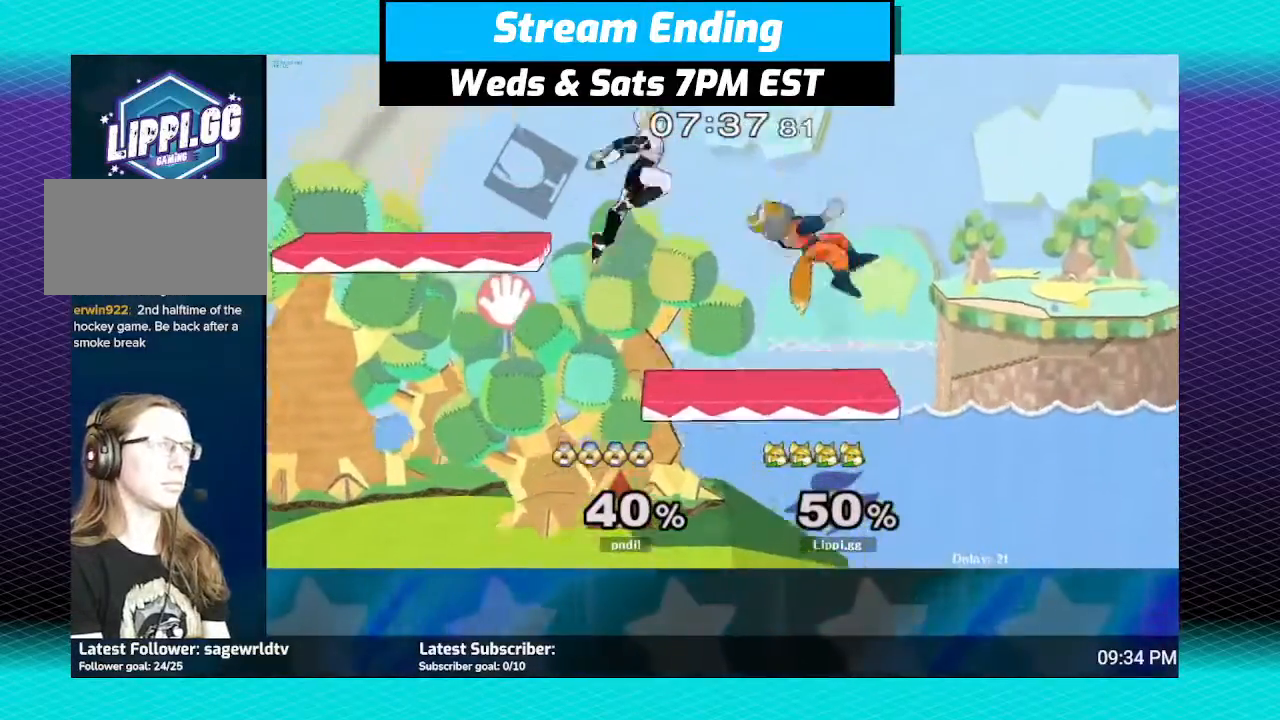
Gameplay with a controller (Nintendo layout); each line is a JSON object with the inputs held at the frame after it. "events" lists button and stick changes between this image and that frame as [ms after this image, input, new state], when the widget could be followed in between. Not read: L3 R3.
{"buttons": [], "left_stick": "down", "right_stick": "center", "events": [[34, "A", "down"], [34, "left_stick", "up-left"], [100, "A", "up"], [234, "A", "down"], [300, "left_stick", "center"], [367, "left_stick", "down"], [401, "A", "up"]]}
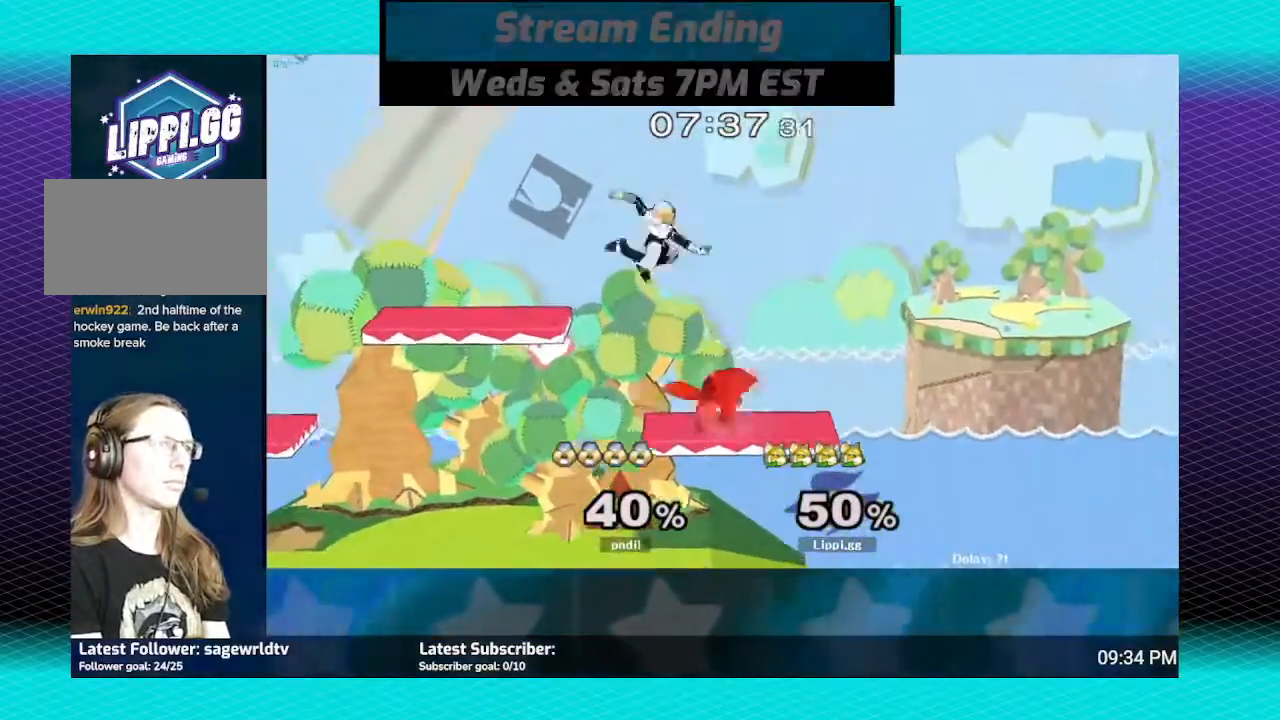
{"buttons": [], "left_stick": "down", "right_stick": "center", "events": [[66, "left_stick", "center"], [133, "left_stick", "up-left"], [233, "A", "down"], [300, "A", "up"], [333, "A", "down"], [433, "A", "up"], [500, "left_stick", "down"]]}
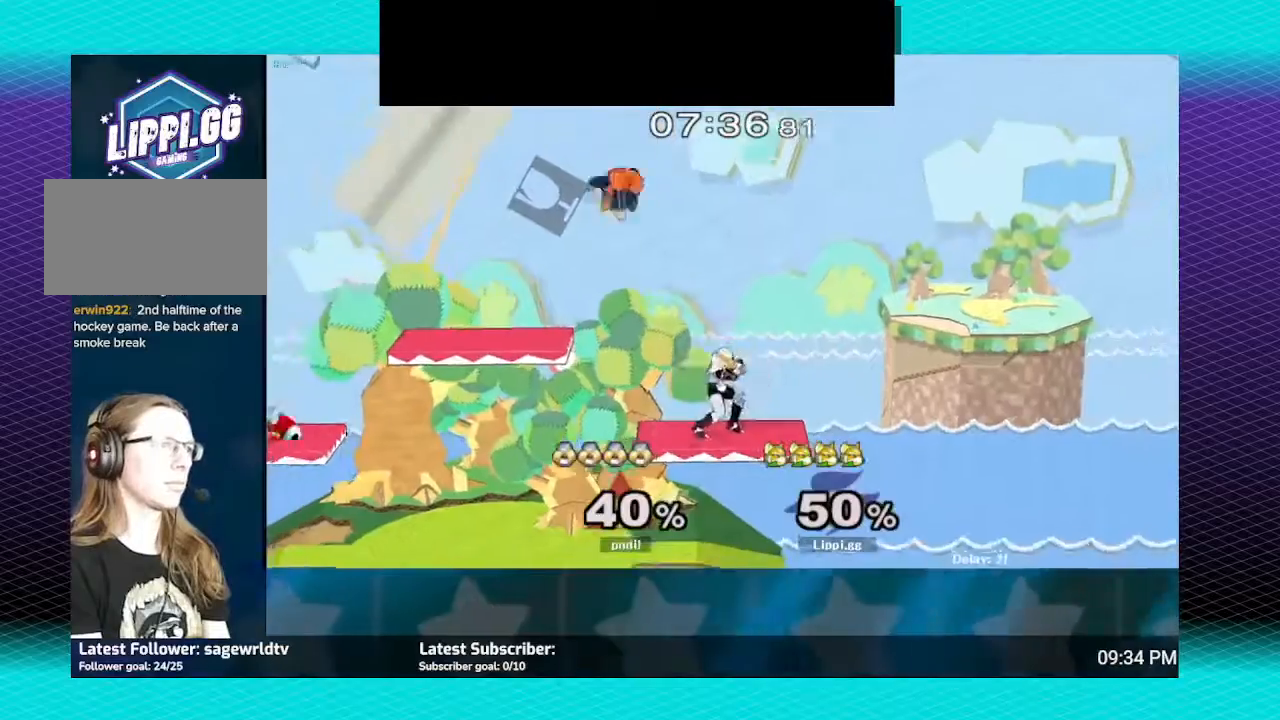
{"buttons": [], "left_stick": "center", "right_stick": "center", "events": [[134, "left_stick", "down-right"], [167, "A", "down"], [234, "left_stick", "down"], [267, "A", "up"], [367, "A", "down"], [401, "A", "up"], [501, "left_stick", "center"]]}
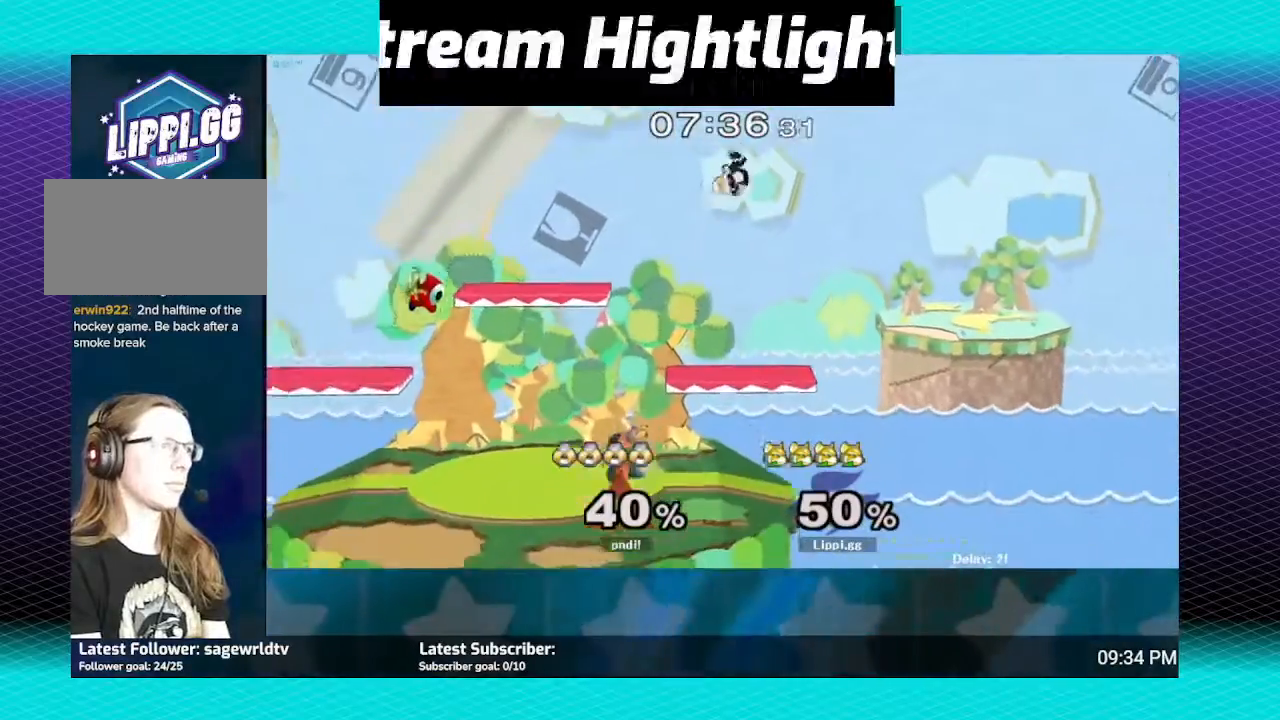
{"buttons": [], "left_stick": "down", "right_stick": "center", "events": [[100, "left_stick", "right"], [166, "Y", "down"], [200, "Y", "up"], [200, "left_stick", "center"], [300, "A", "down"], [333, "left_stick", "up"], [367, "A", "up"], [433, "A", "down"], [467, "left_stick", "down"], [500, "A", "up"]]}
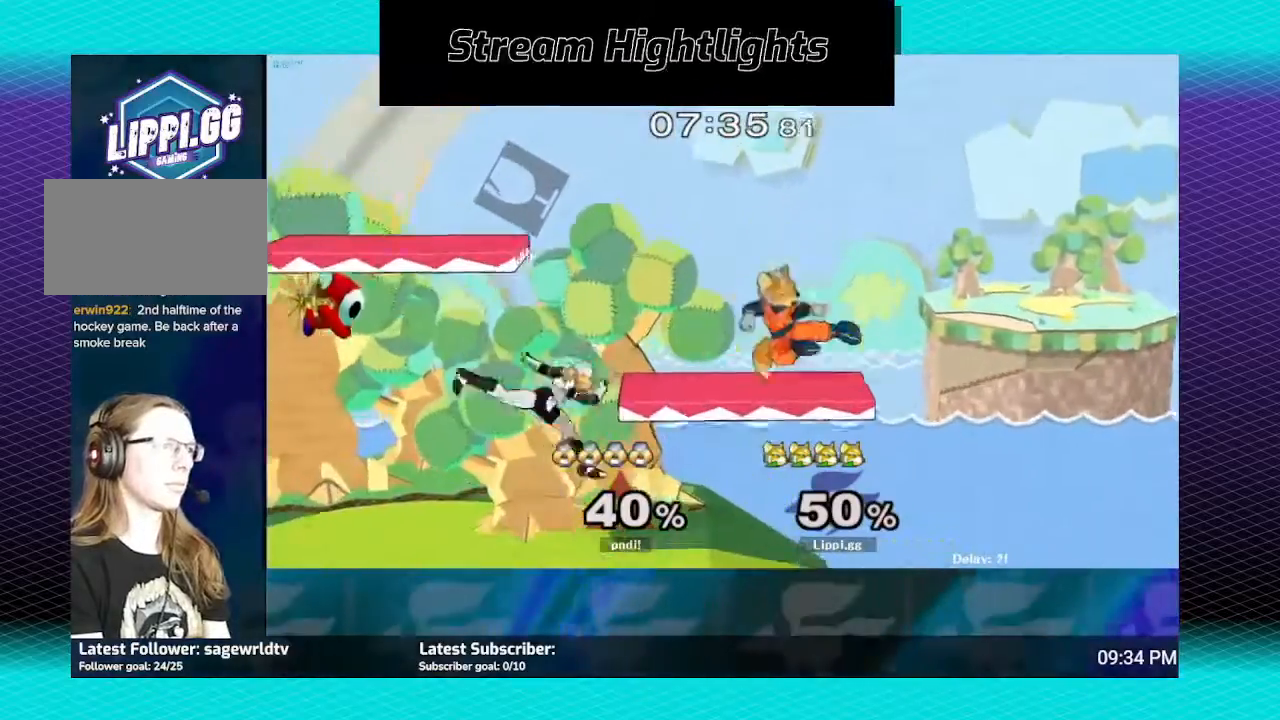
{"buttons": [], "left_stick": "left", "right_stick": "center", "events": [[33, "A", "down"], [167, "A", "up"], [267, "left_stick", "center"], [334, "Y", "down"], [334, "left_stick", "left"], [434, "Y", "up"]]}
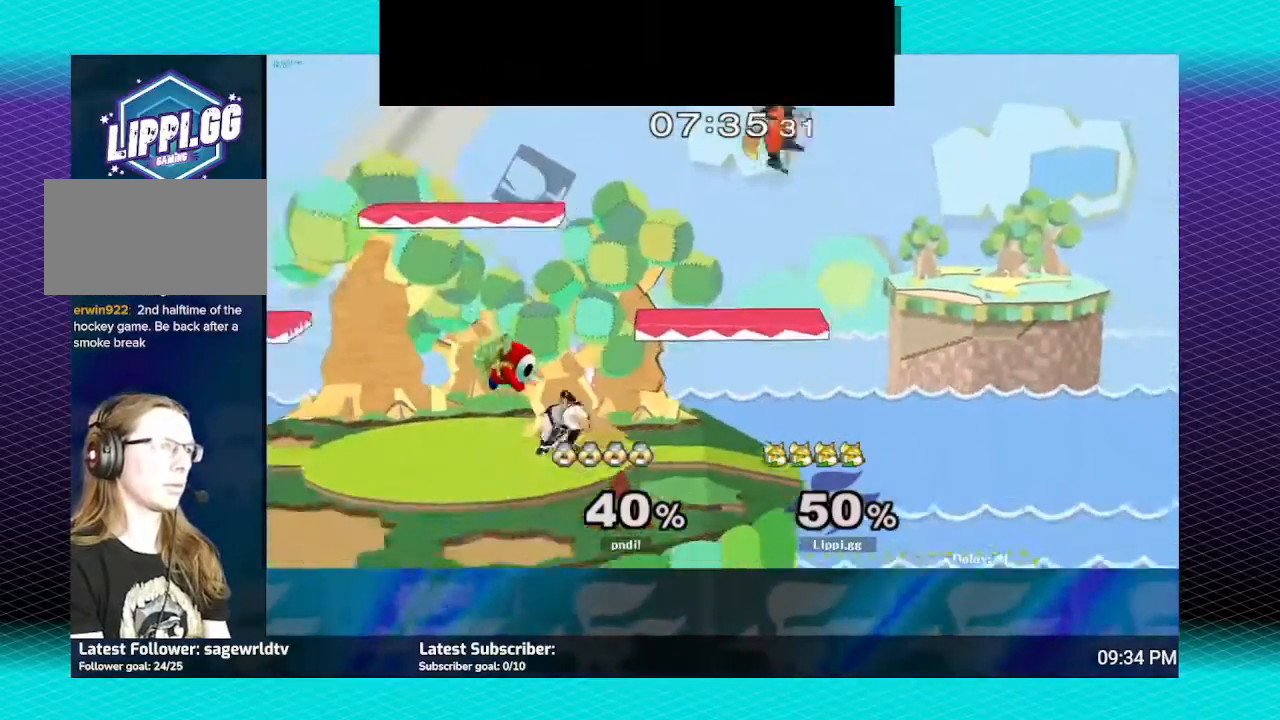
{"buttons": [], "left_stick": "down-left", "right_stick": "center", "events": [[33, "Y", "down"], [66, "Y", "up"], [200, "left_stick", "center"], [400, "A", "down"], [400, "left_stick", "down-left"], [467, "A", "up"]]}
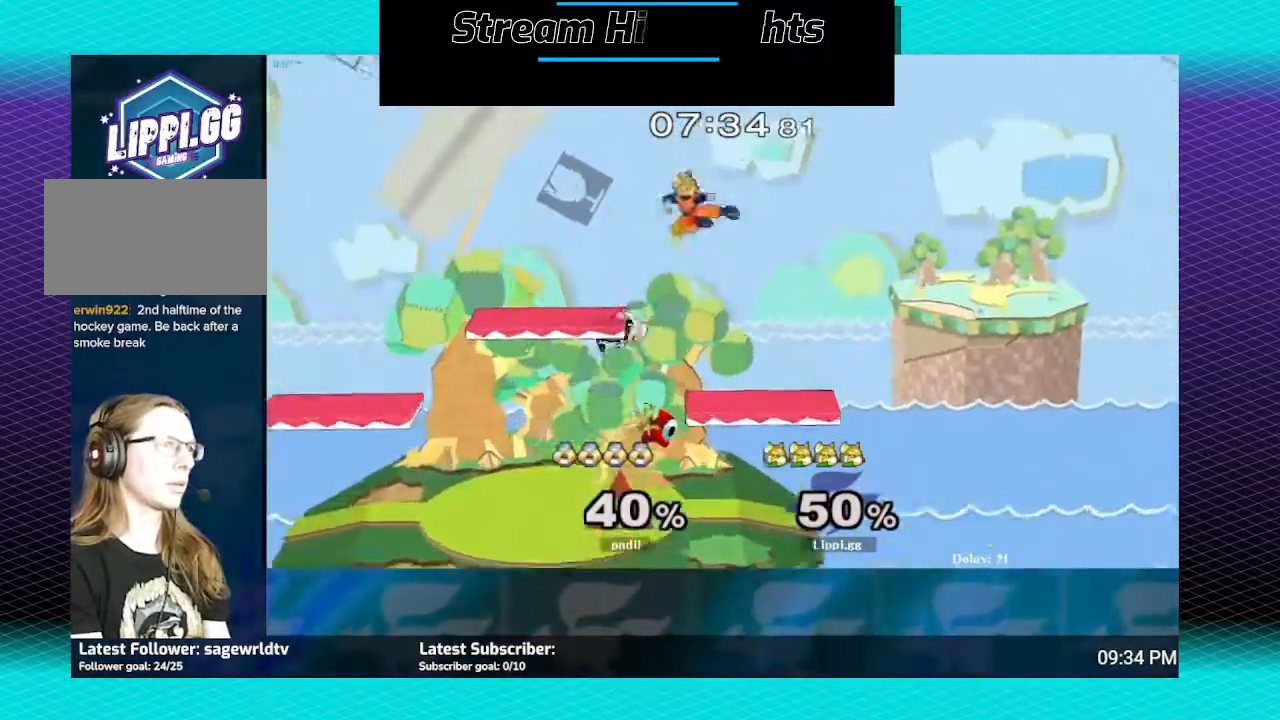
{"buttons": [], "left_stick": "down", "right_stick": "center", "events": [[67, "A", "down"], [100, "left_stick", "down"], [134, "A", "up"], [200, "A", "down"], [234, "A", "up"], [334, "A", "down"], [434, "A", "up"]]}
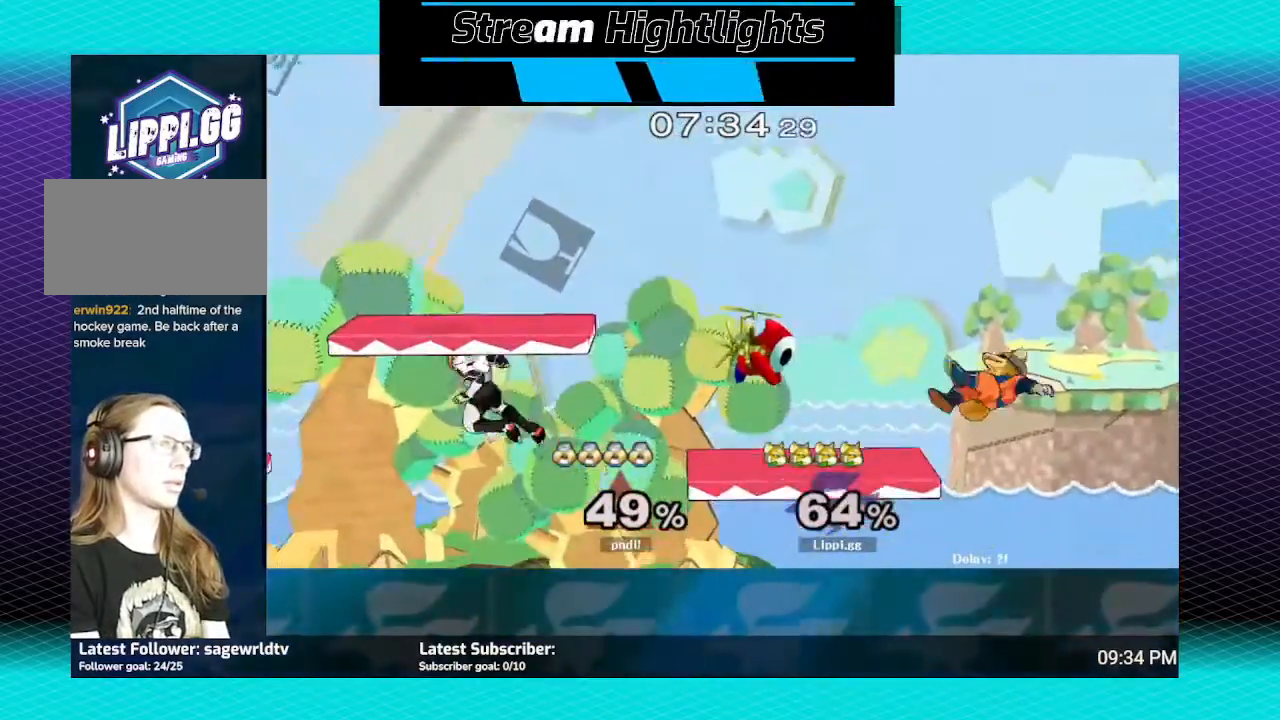
{"buttons": [], "left_stick": "up", "right_stick": "center", "events": [[33, "left_stick", "center"], [200, "Y", "down"], [200, "left_stick", "left"], [267, "Y", "up"], [267, "left_stick", "up-left"], [367, "Y", "down"], [367, "left_stick", "up"], [433, "Y", "up"]]}
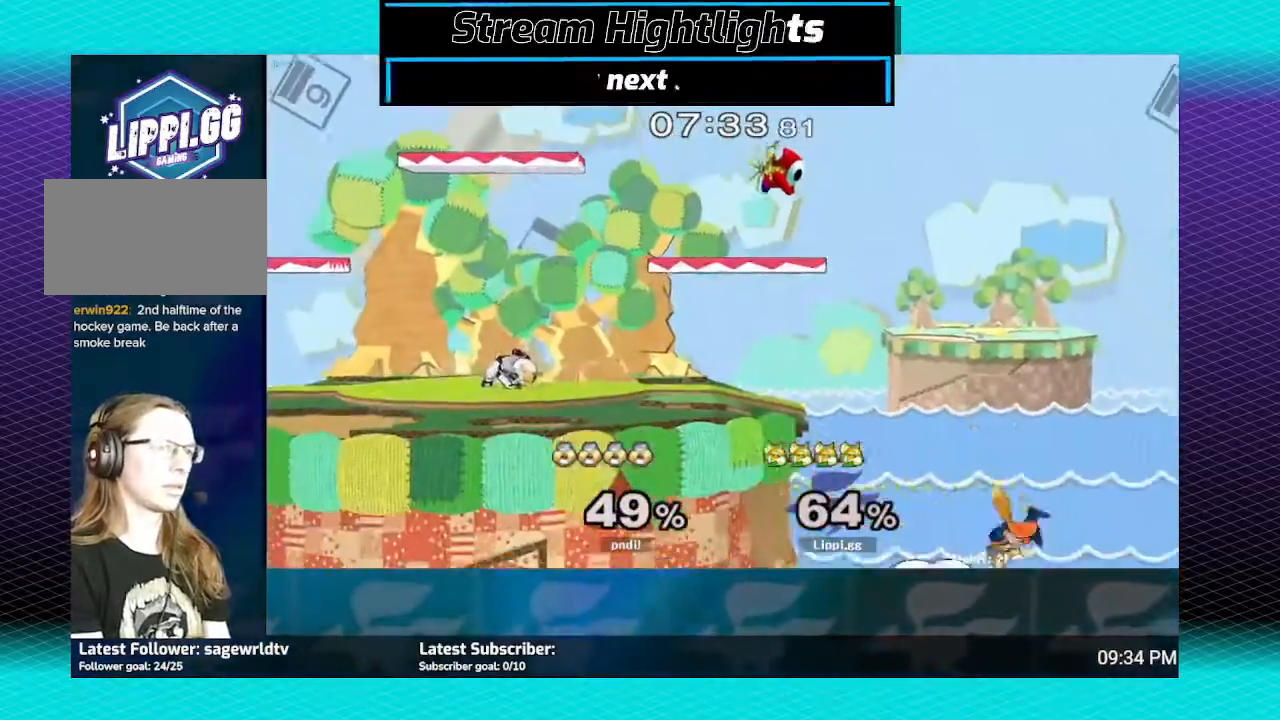
{"buttons": ["B"], "left_stick": "up-left", "right_stick": "center", "events": [[100, "Y", "down"], [100, "left_stick", "up-left"], [134, "Y", "up"], [200, "Y", "down"], [267, "Y", "up"], [300, "Y", "down"], [401, "Y", "up"], [467, "B", "down"]]}
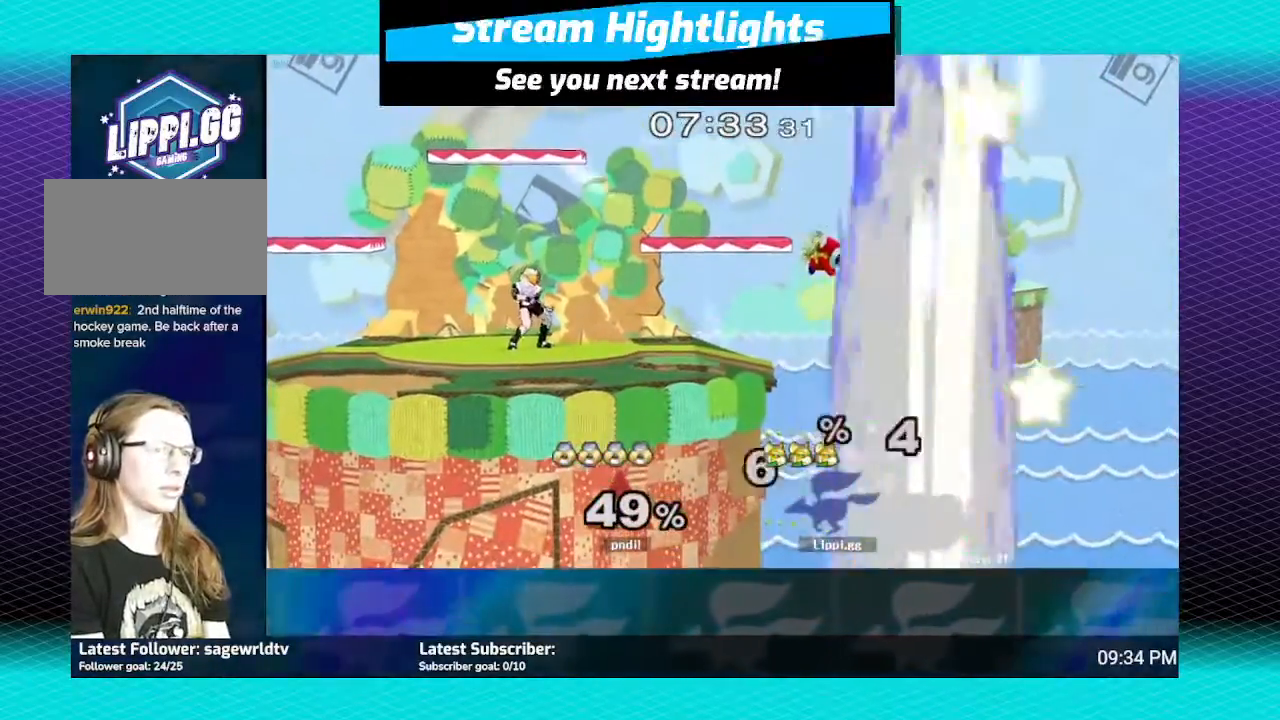
{"buttons": [], "left_stick": "up-left", "right_stick": "center", "events": [[500, "B", "up"]]}
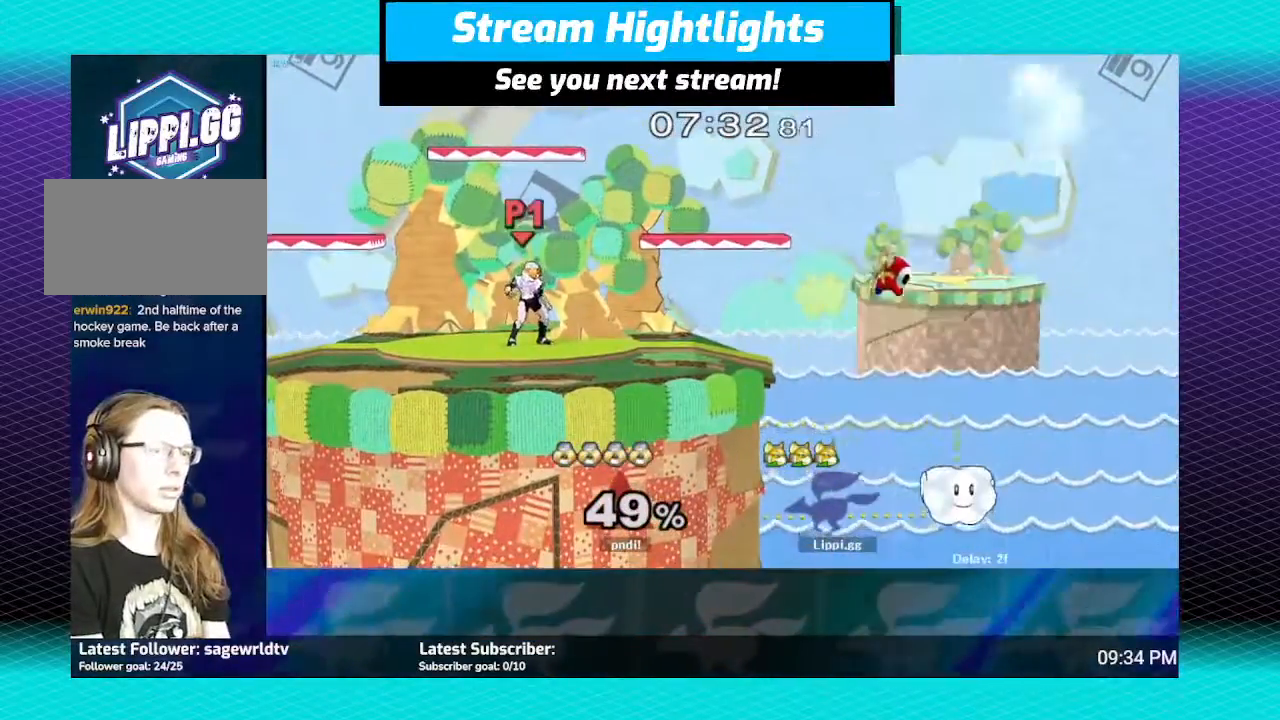
{"buttons": [], "left_stick": "center", "right_stick": "center", "events": [[67, "left_stick", "center"]]}
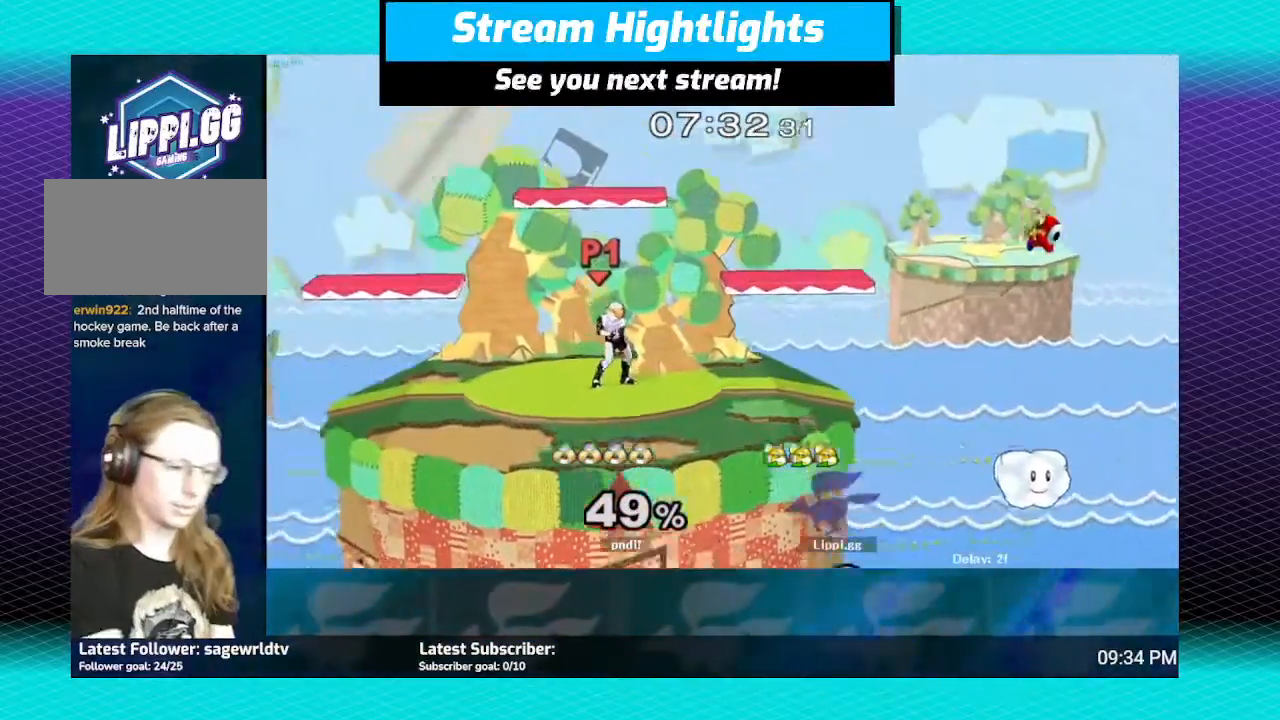
{"buttons": [], "left_stick": "center", "right_stick": "center", "events": []}
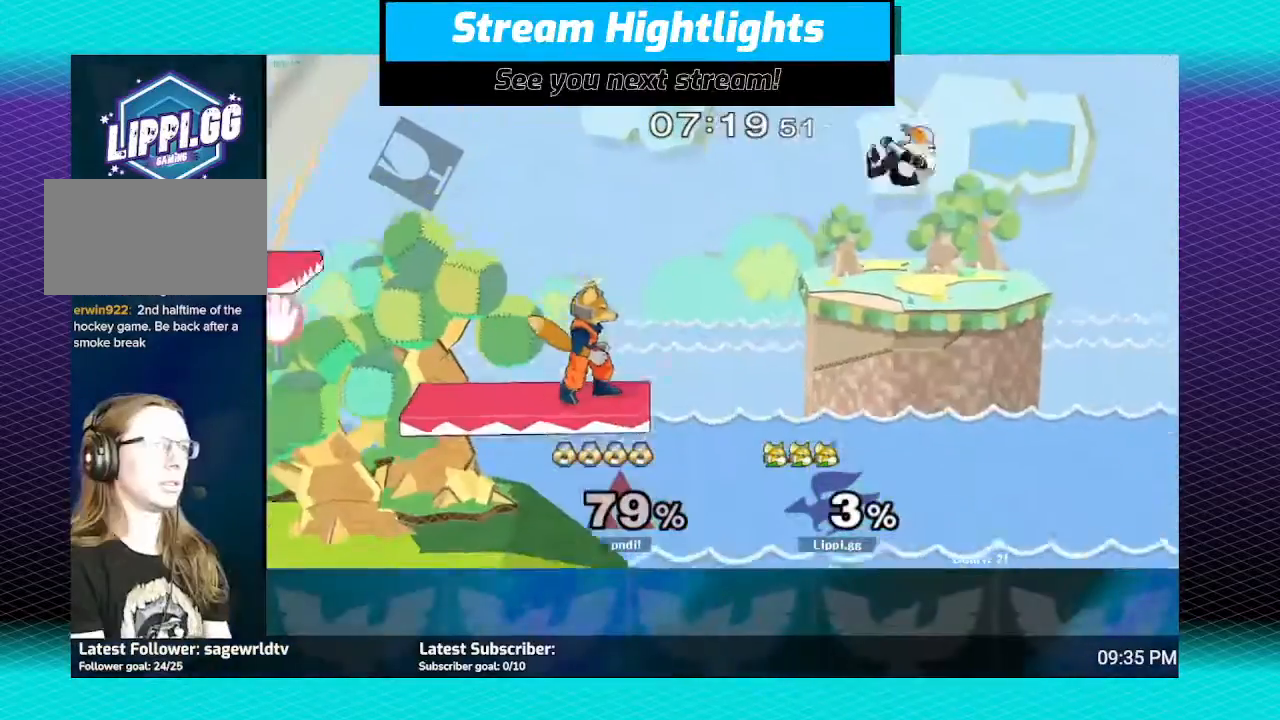
{"buttons": [], "left_stick": "center", "right_stick": "center", "events": [[267, "B", "down"], [334, "B", "up"]]}
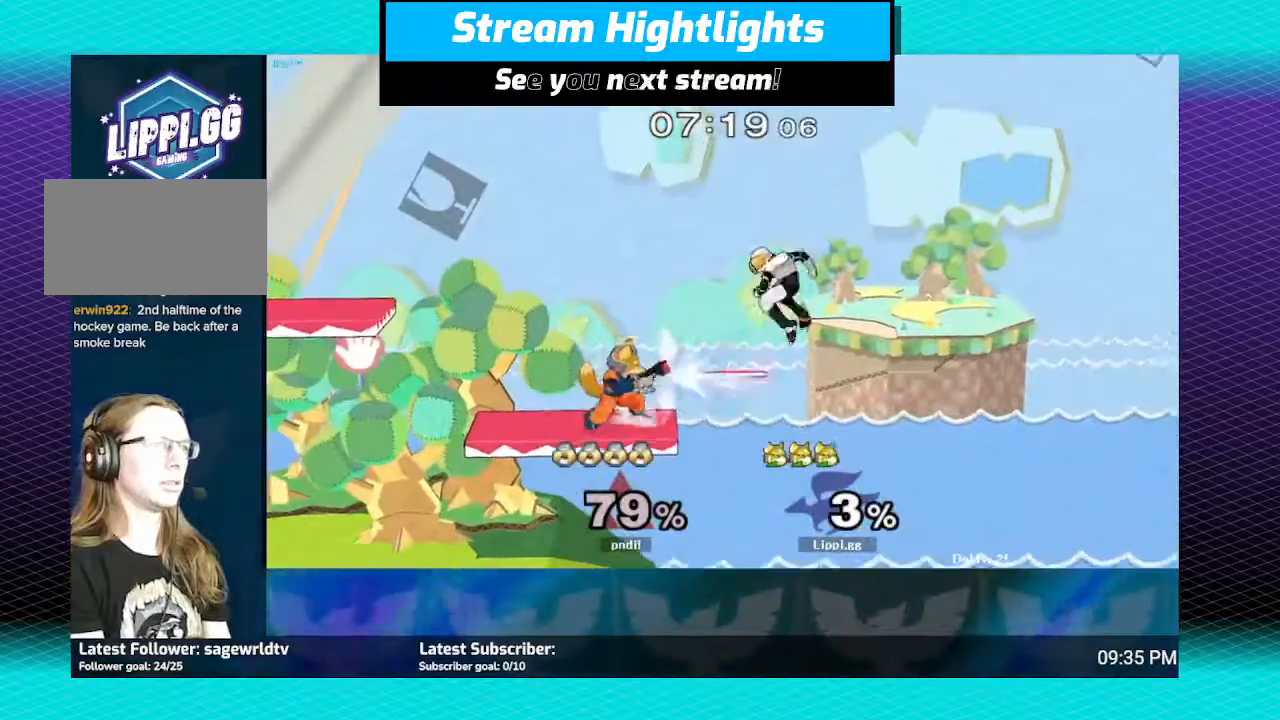
{"buttons": [], "left_stick": "center", "right_stick": "center", "events": []}
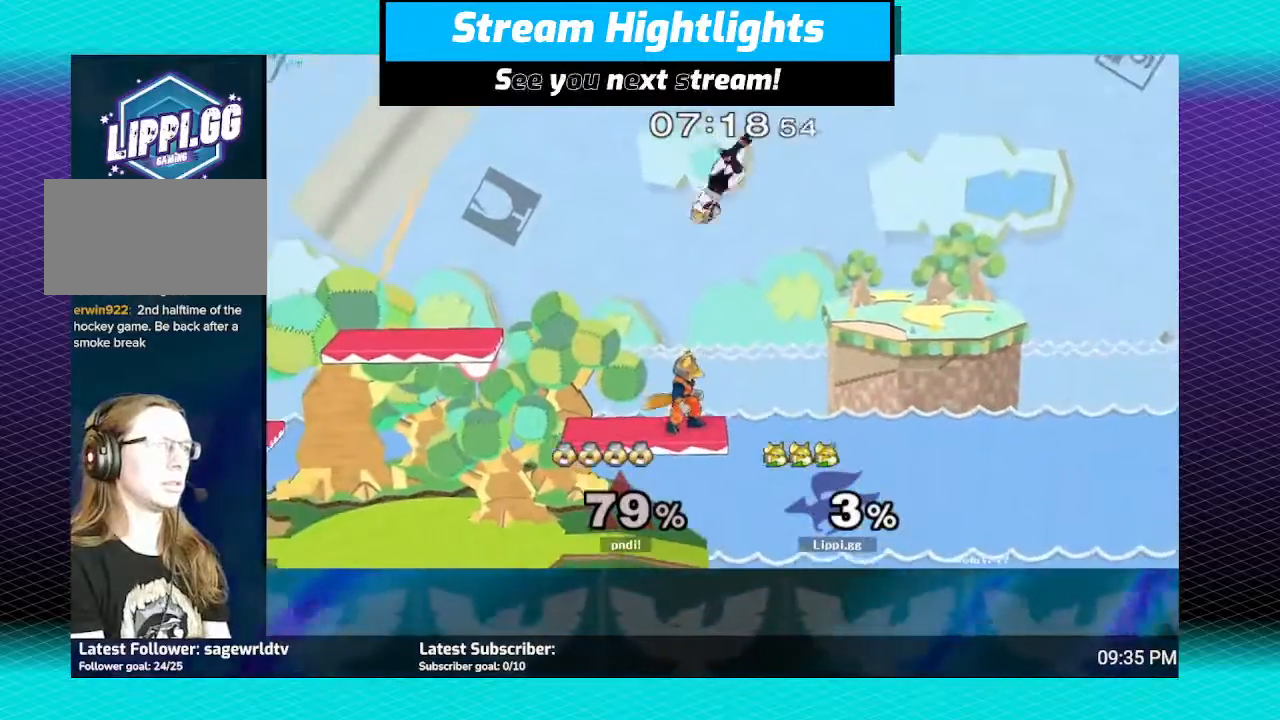
{"buttons": [], "left_stick": "down", "right_stick": "center", "events": [[133, "left_stick", "down"], [267, "B", "down"], [434, "B", "up"]]}
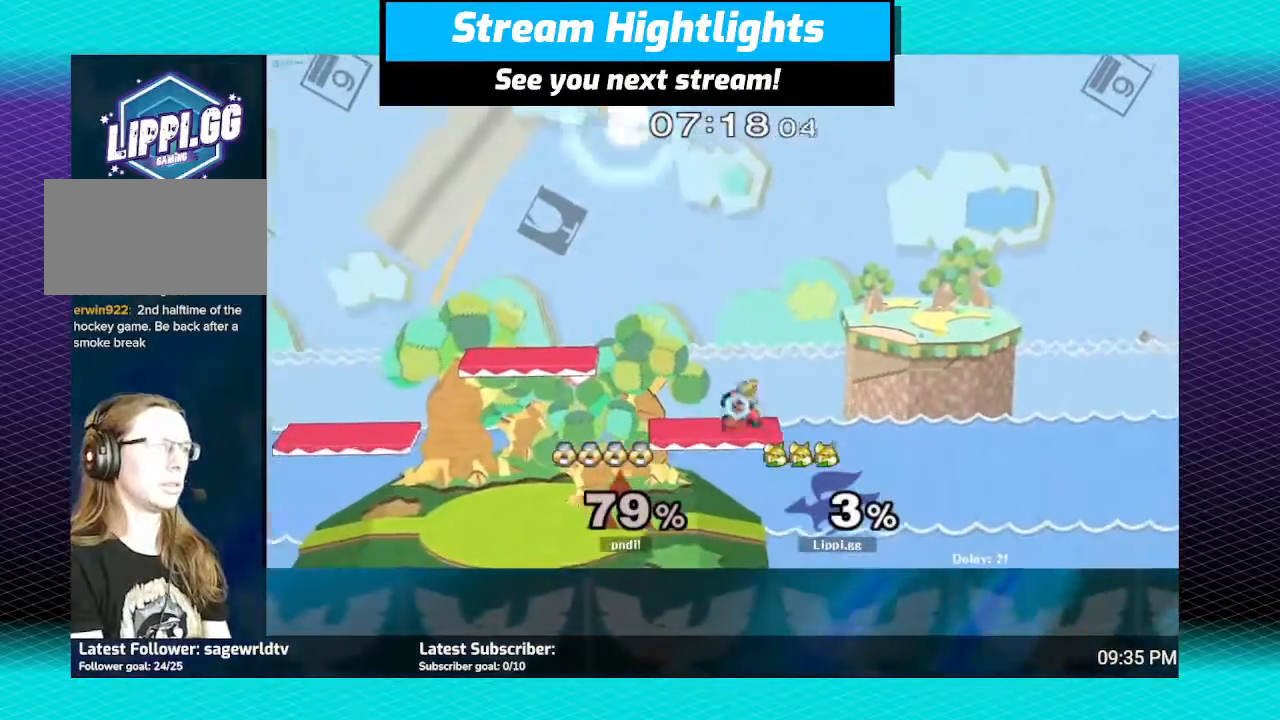
{"buttons": [], "left_stick": "center", "right_stick": "center", "events": [[67, "B", "down"], [134, "B", "up"], [200, "left_stick", "center"]]}
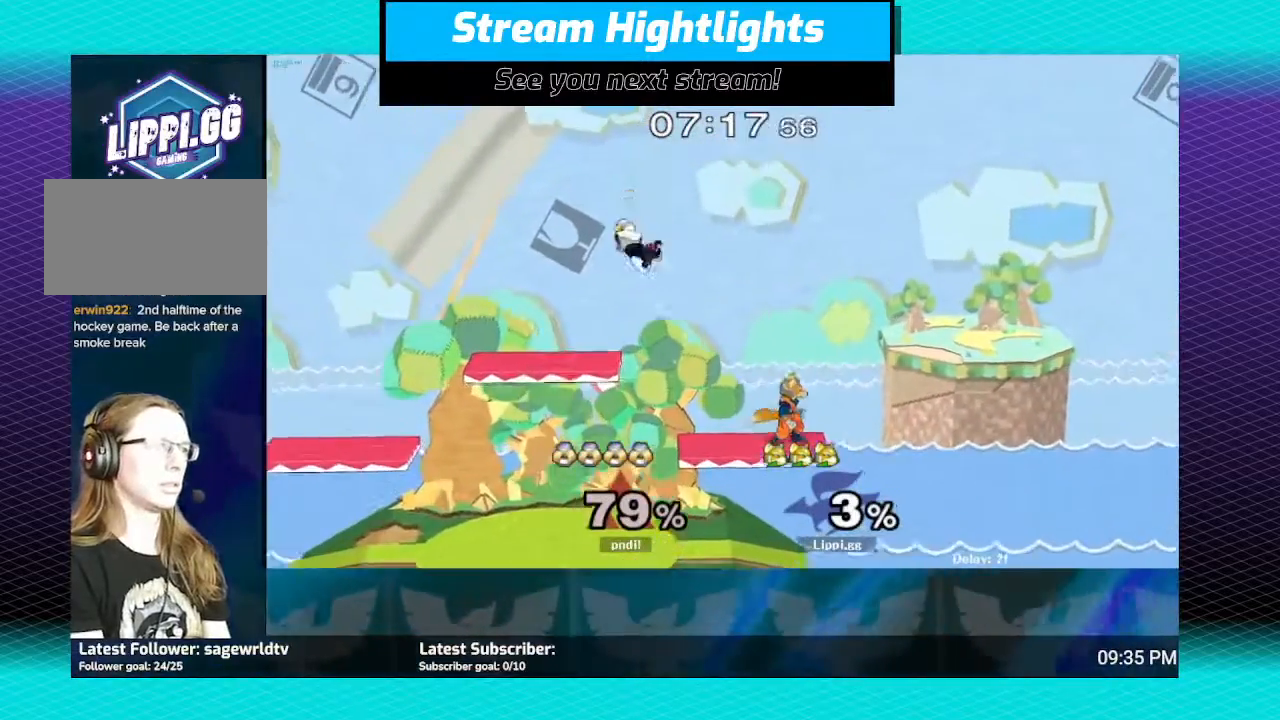
{"buttons": [], "left_stick": "left", "right_stick": "center", "events": [[167, "left_stick", "left"], [200, "Y", "down"], [233, "left_stick", "down-left"], [267, "Y", "up"], [367, "left_stick", "center"], [400, "A", "down"], [434, "A", "up"], [434, "left_stick", "left"]]}
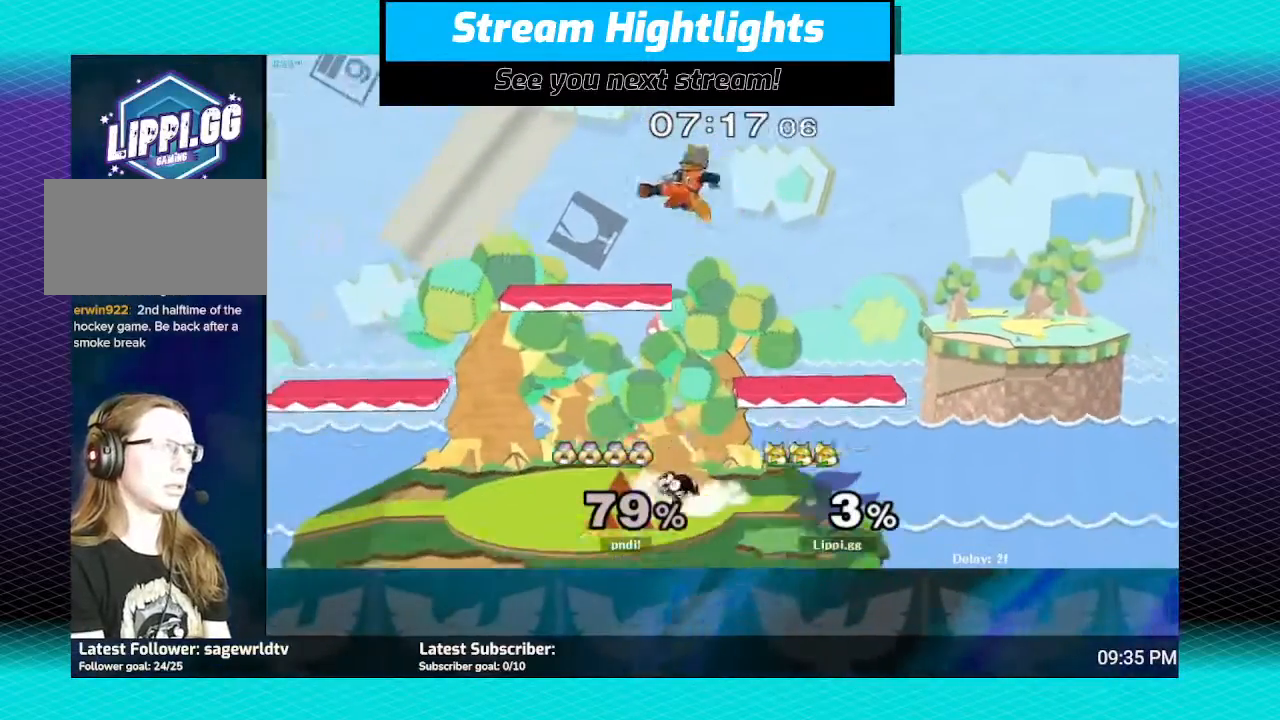
{"buttons": [], "left_stick": "center", "right_stick": "center", "events": [[34, "A", "down"], [67, "A", "up"], [67, "left_stick", "down"], [501, "left_stick", "center"]]}
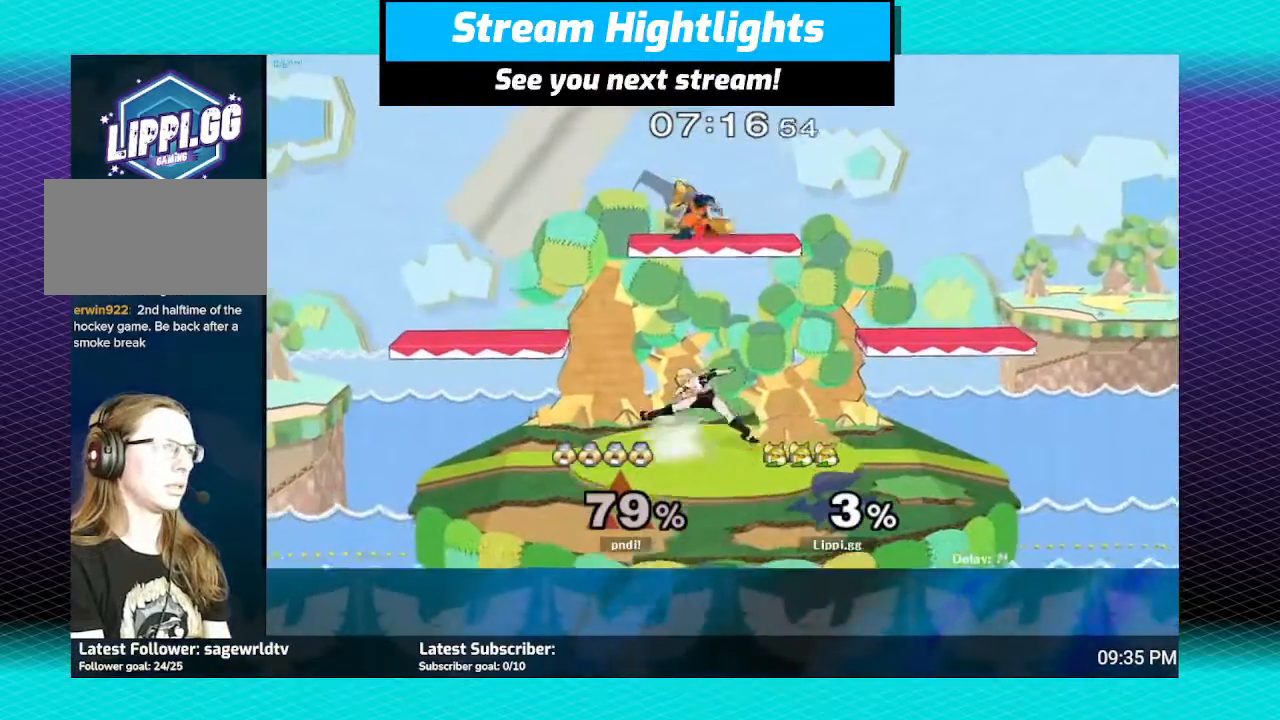
{"buttons": ["A"], "left_stick": "down", "right_stick": "center", "events": [[100, "left_stick", "down"], [233, "A", "down"], [267, "left_stick", "down-right"], [367, "A", "up"], [434, "A", "down"], [500, "left_stick", "down"]]}
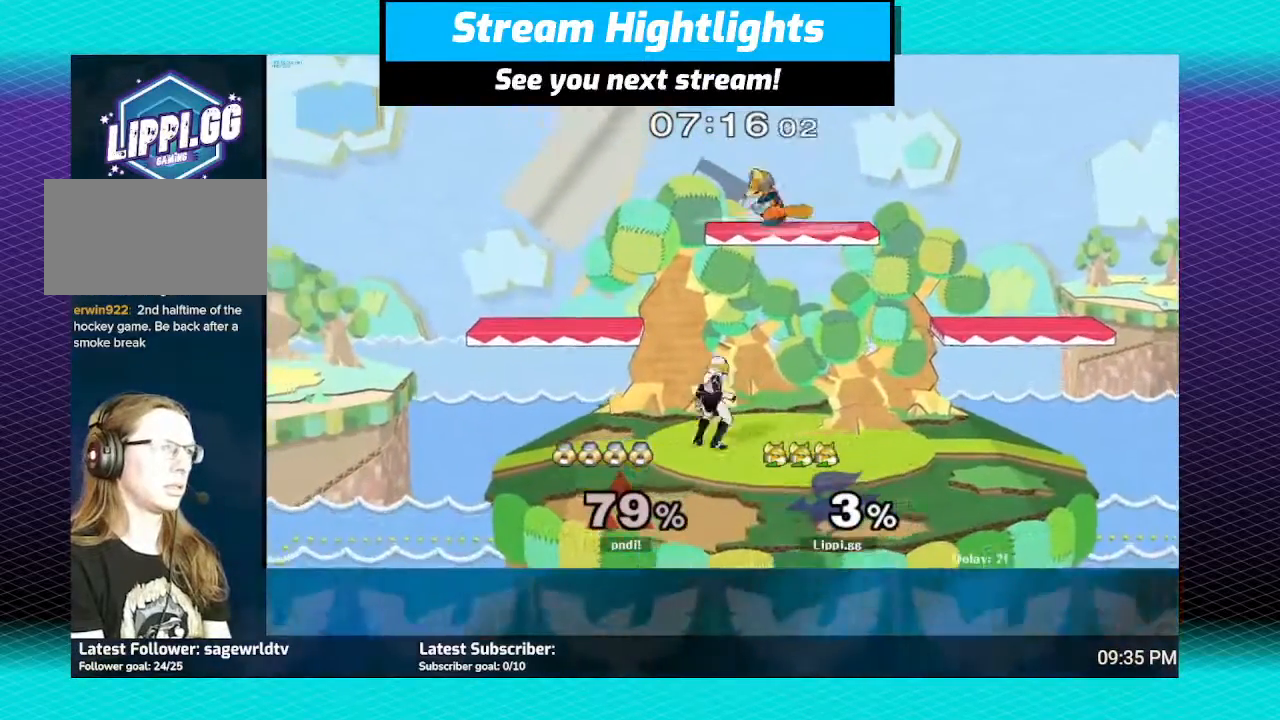
{"buttons": [], "left_stick": "center", "right_stick": "center", "events": [[67, "A", "up"], [167, "left_stick", "center"]]}
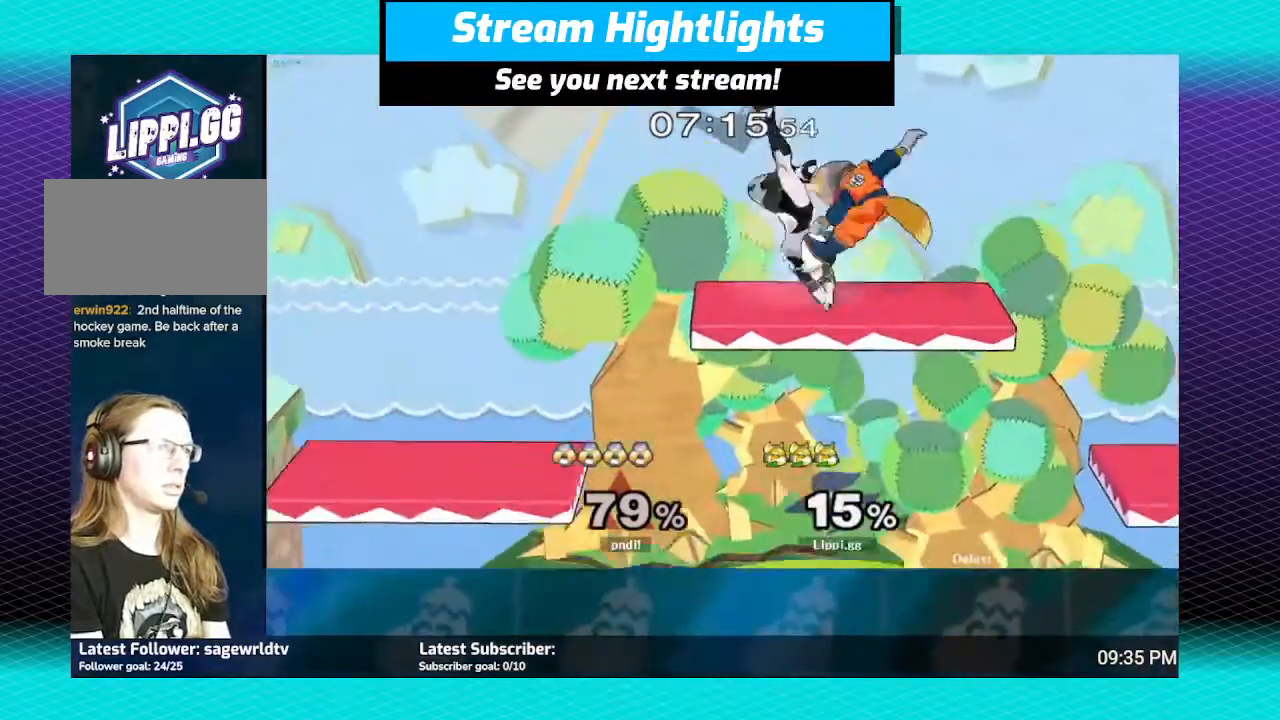
{"buttons": [], "left_stick": "up-right", "right_stick": "center", "events": [[33, "Y", "down"], [133, "Y", "up"], [267, "Y", "down"], [333, "Y", "up"], [400, "Y", "down"], [400, "left_stick", "up-right"], [434, "Y", "up"]]}
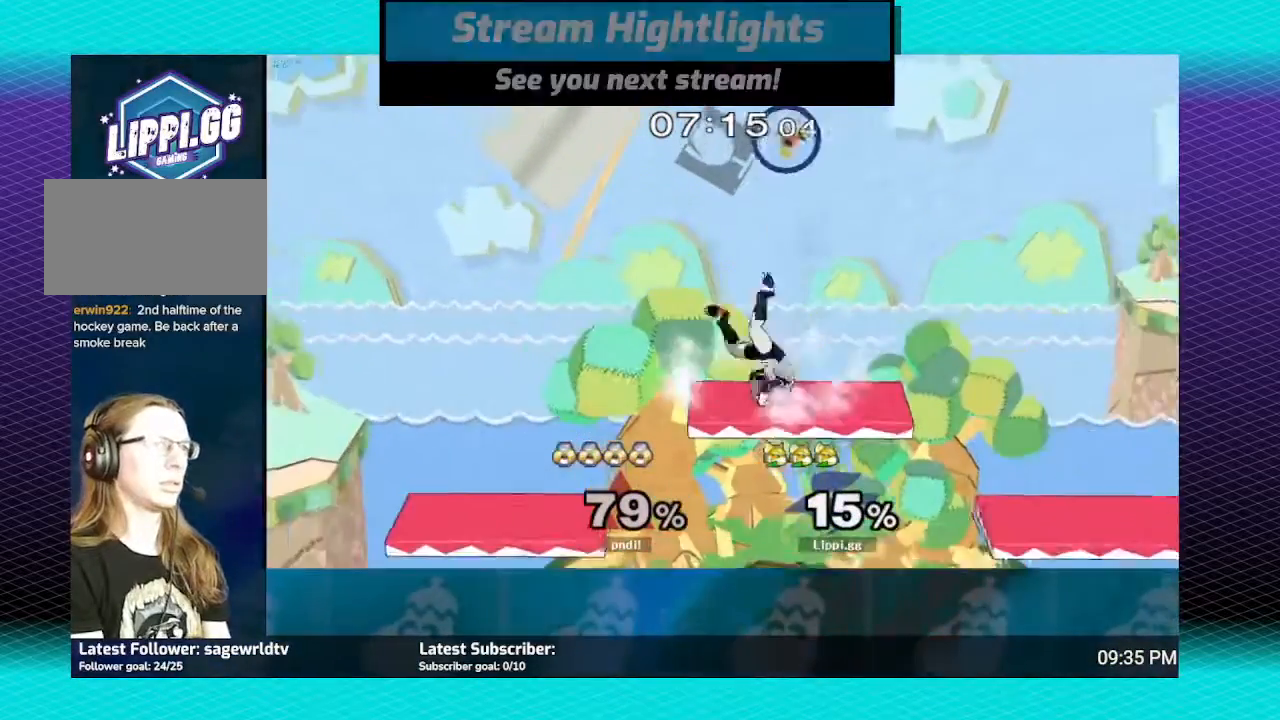
{"buttons": [], "left_stick": "down", "right_stick": "center", "events": [[67, "Y", "down"], [100, "Y", "up"], [134, "left_stick", "up-left"], [367, "left_stick", "down"], [367, "right_stick", "down"], [501, "right_stick", "center"]]}
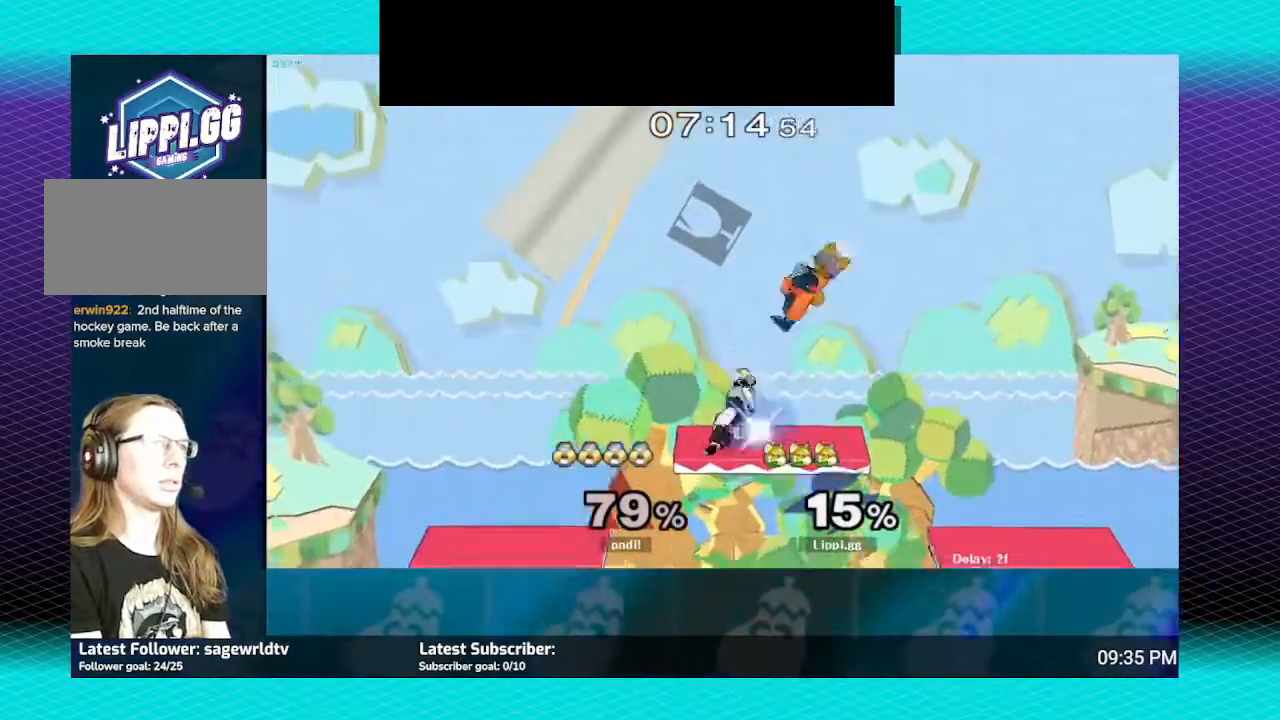
{"buttons": [], "left_stick": "down", "right_stick": "center", "events": [[33, "right_stick", "down"], [167, "right_stick", "center"], [367, "B", "down"], [467, "B", "up"]]}
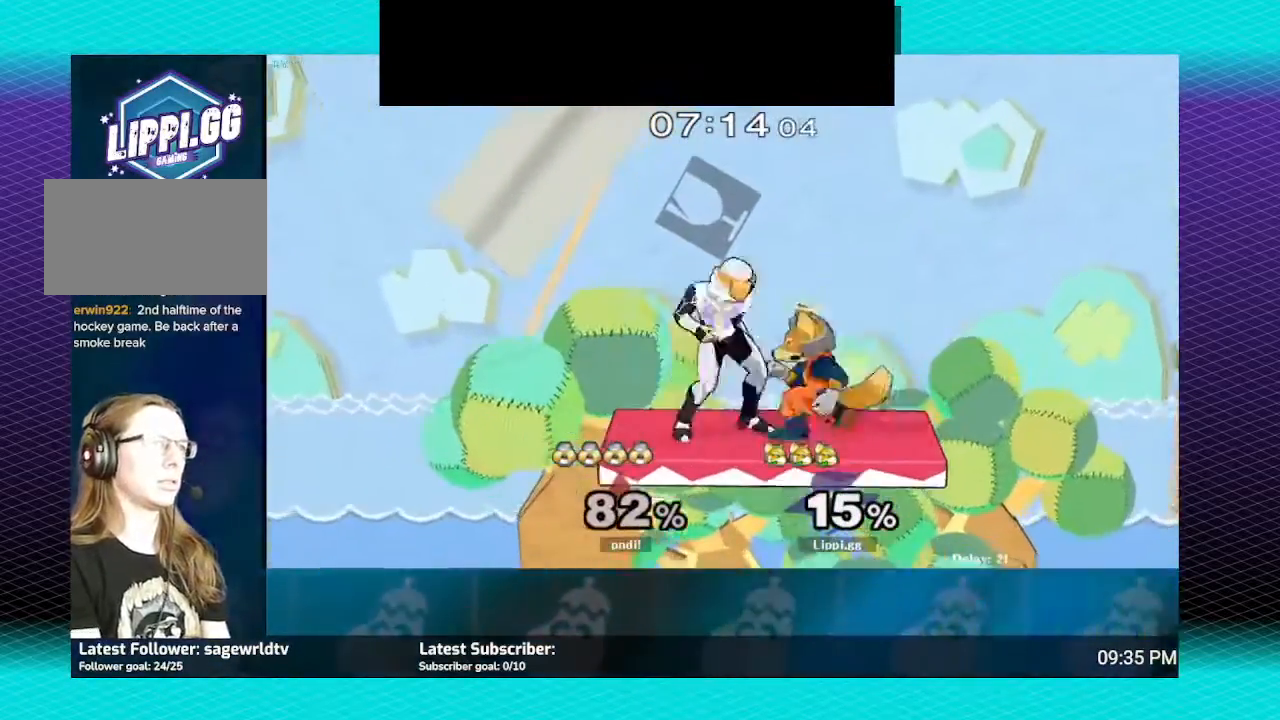
{"buttons": [], "left_stick": "center", "right_stick": "center", "events": [[34, "B", "down"], [367, "B", "up"], [434, "left_stick", "center"]]}
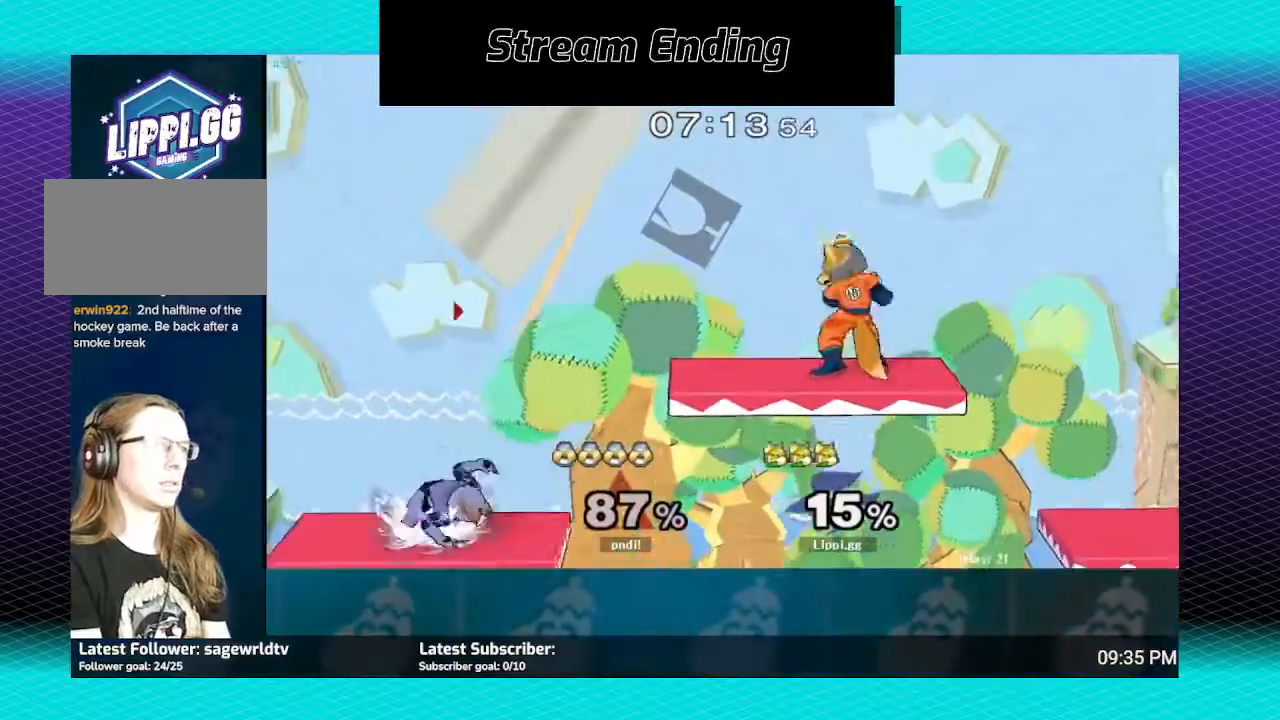
{"buttons": [], "left_stick": "left", "right_stick": "center", "events": [[300, "Y", "down"], [333, "left_stick", "left"], [400, "Y", "up"]]}
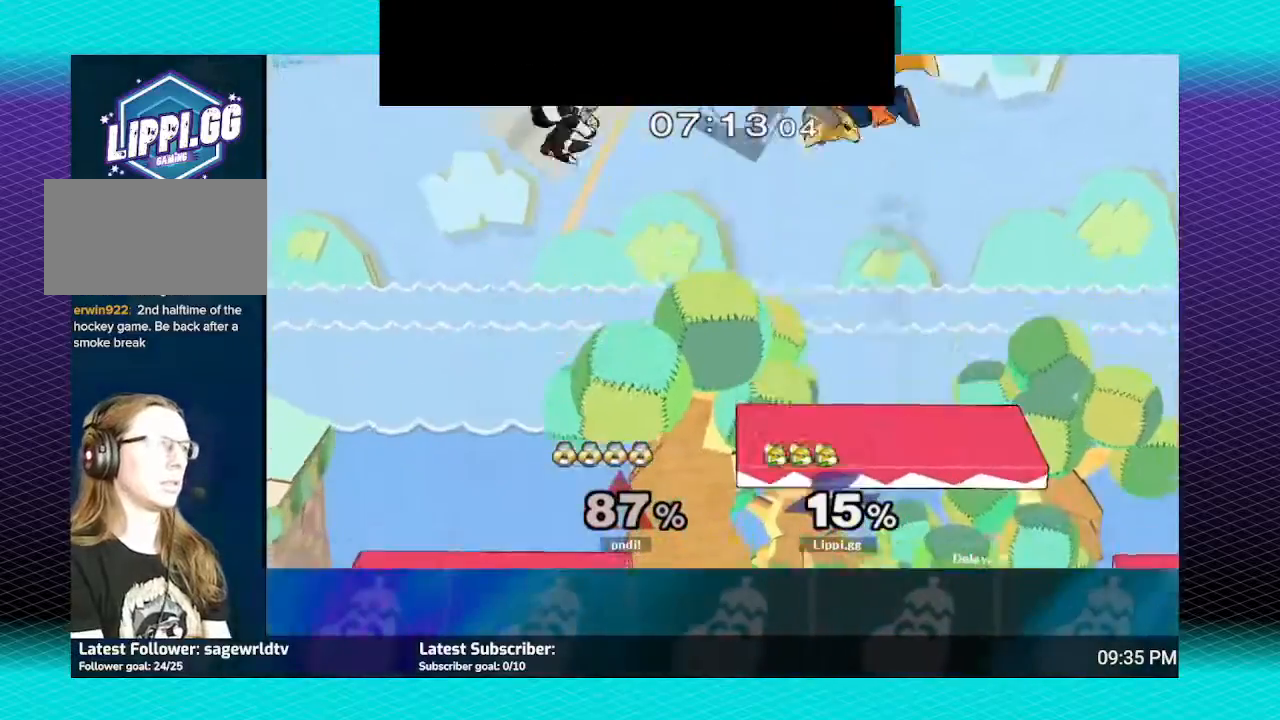
{"buttons": [], "left_stick": "down", "right_stick": "center", "events": [[267, "A", "down"], [334, "A", "up"], [334, "left_stick", "down"], [401, "A", "down"], [467, "A", "up"]]}
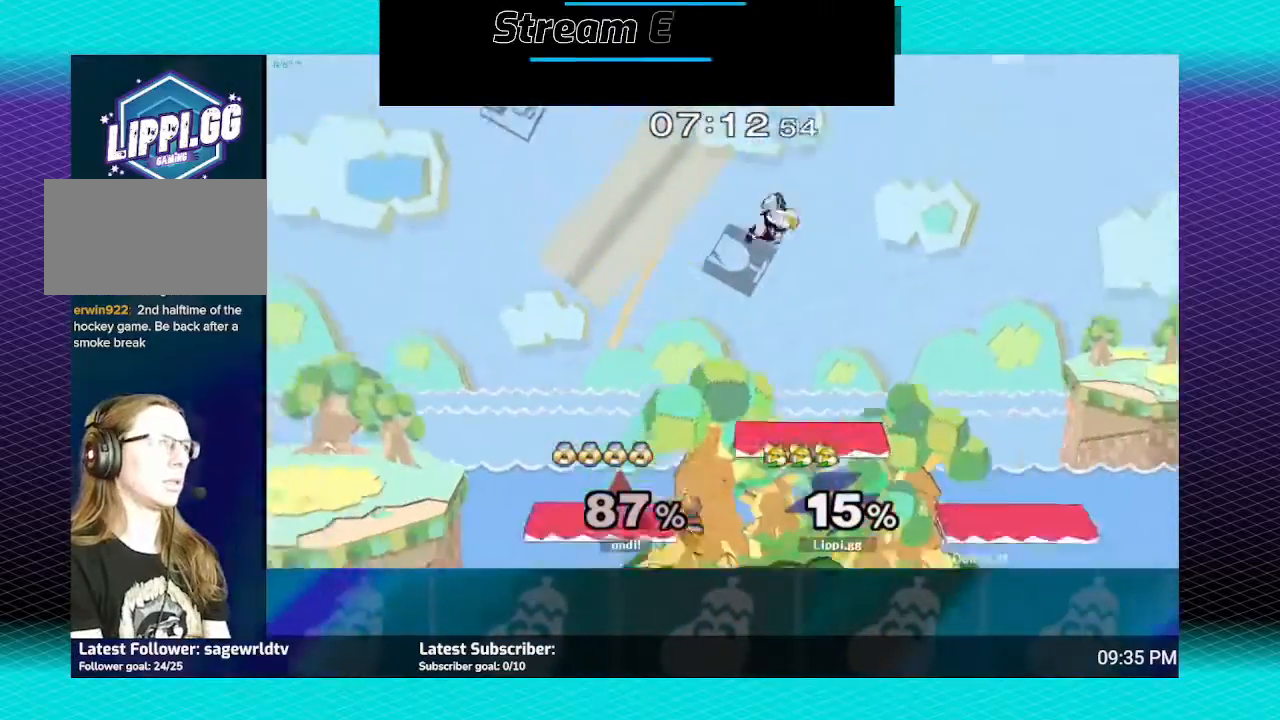
{"buttons": ["Y"], "left_stick": "right", "right_stick": "center", "events": [[33, "A", "down"], [67, "A", "up"], [167, "left_stick", "center"], [400, "left_stick", "right"], [467, "Y", "down"]]}
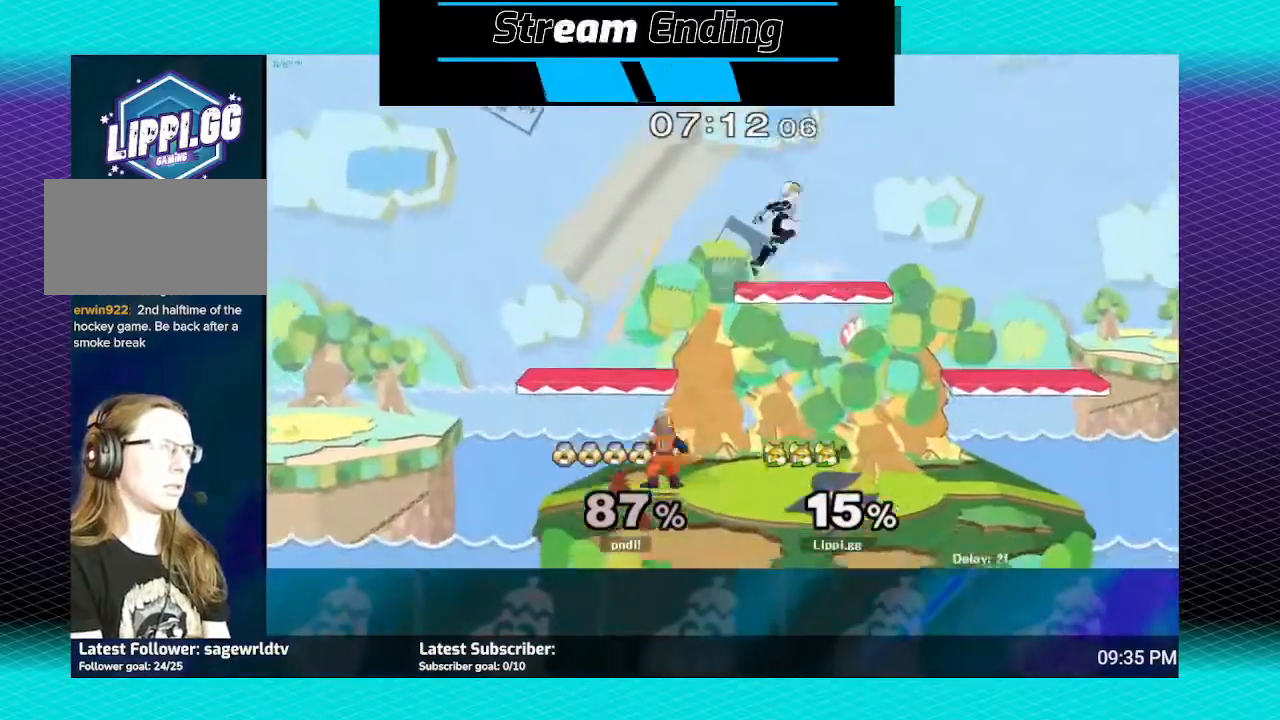
{"buttons": [], "left_stick": "center", "right_stick": "center", "events": [[34, "Y", "up"], [100, "A", "down"], [134, "left_stick", "up"], [200, "A", "up"], [234, "A", "down"], [367, "A", "up"], [467, "left_stick", "center"]]}
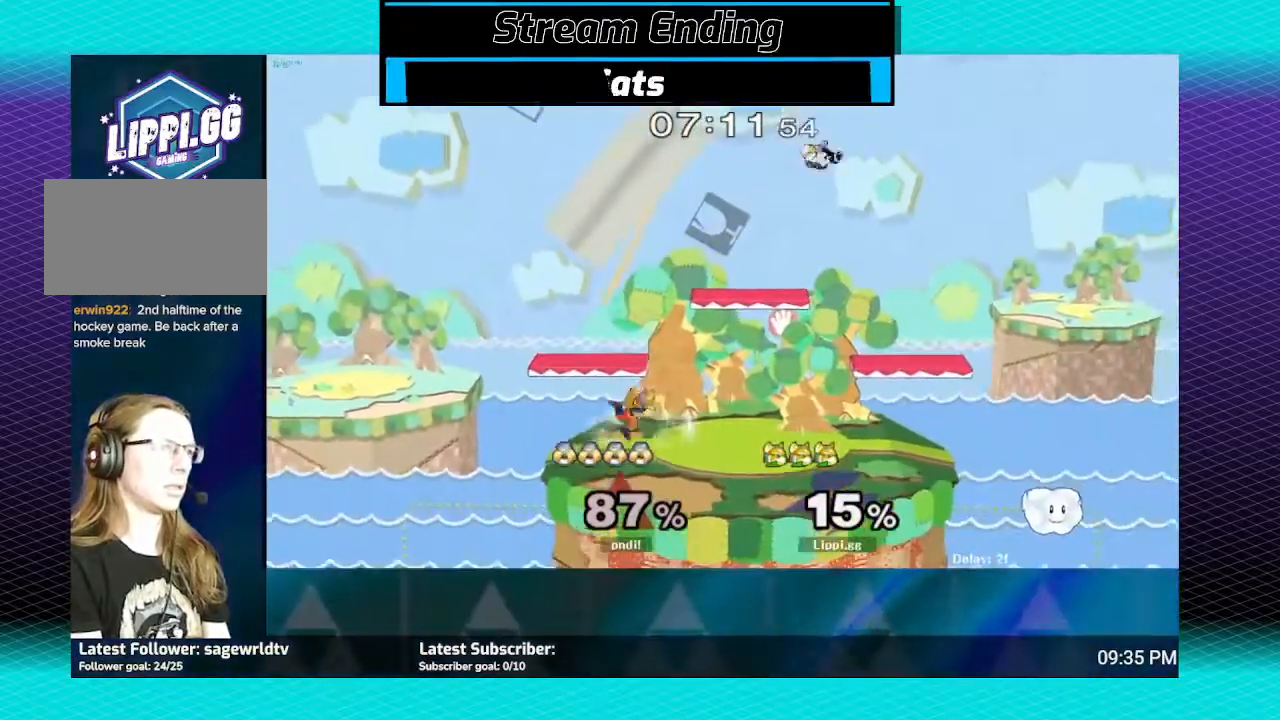
{"buttons": [], "left_stick": "center", "right_stick": "center", "events": []}